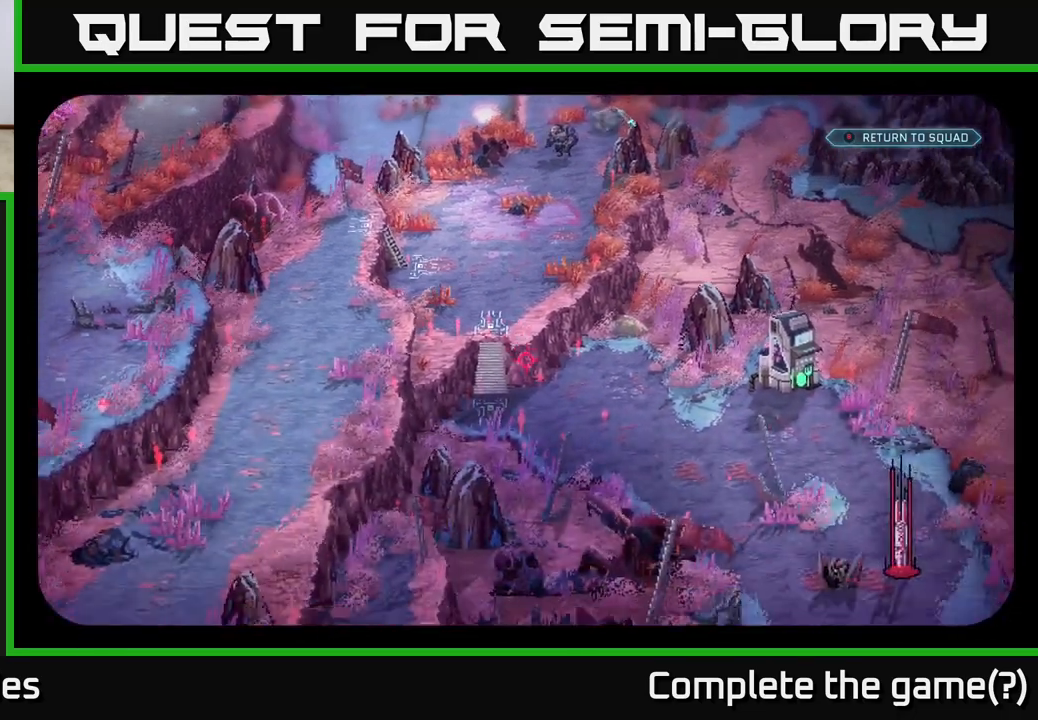
Gameplay with a controller (Xbox layout); each line is a JSON object with the inputs held at the frame after it. "events" lists button and stick changes between this image and that frame as [ms after this image, input, new state], when the widget could be followed in between.
{"buttons": [], "left_stick": "center", "right_stick": "center", "events": [[133, "right_stick", "center"]]}
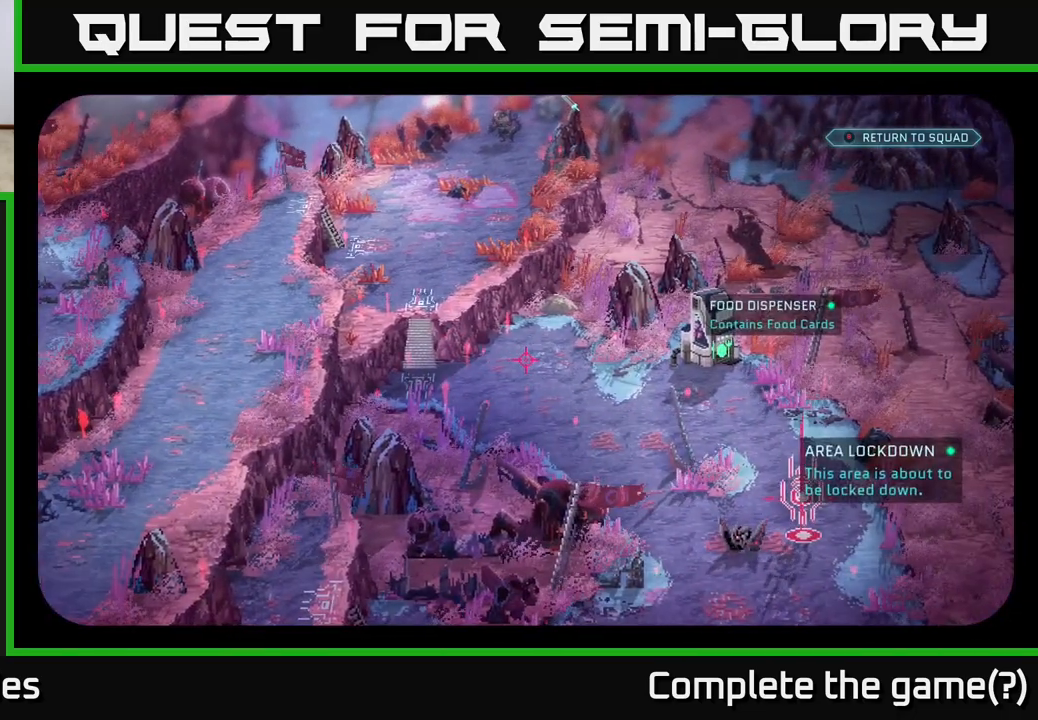
{"buttons": [], "left_stick": "center", "right_stick": "down-right", "events": [[33, "right_stick", "right"], [117, "right_stick", "down-right"]]}
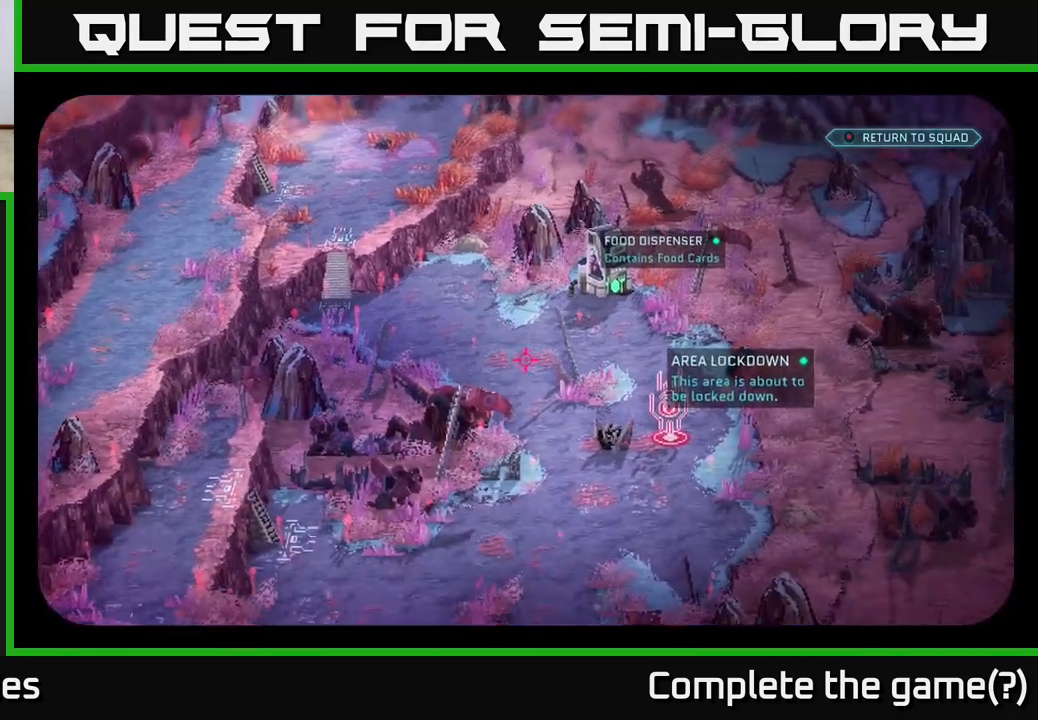
{"buttons": [], "left_stick": "center", "right_stick": "center", "events": [[250, "right_stick", "center"]]}
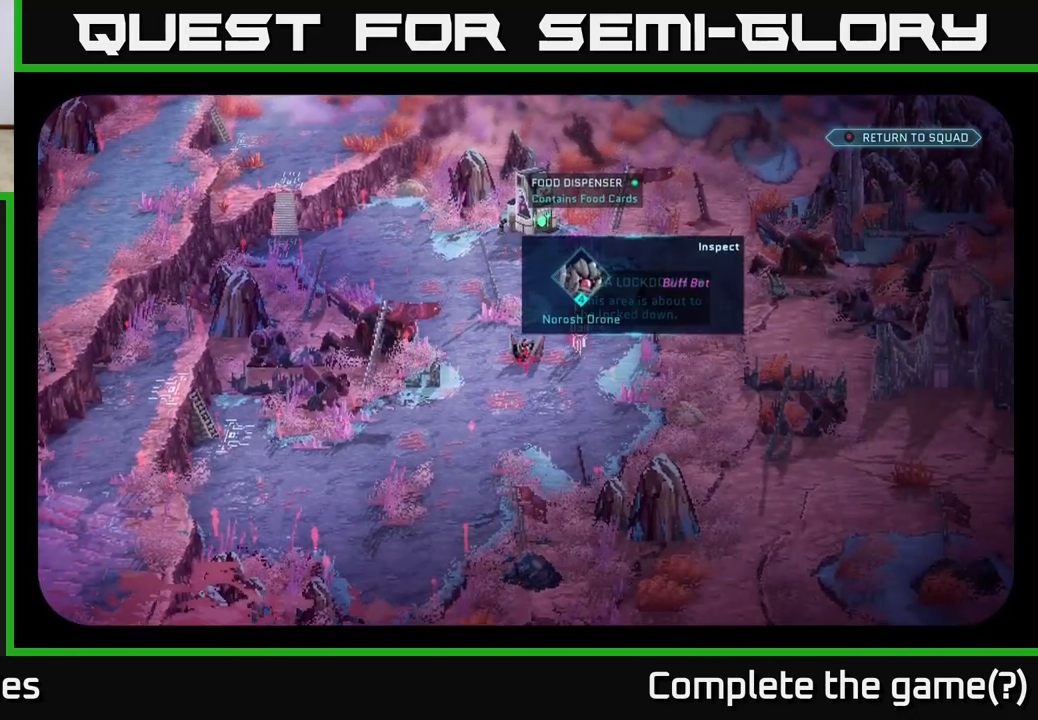
{"buttons": [], "left_stick": "center", "right_stick": "up-left", "events": [[67, "right_stick", "down-left"], [200, "right_stick", "left"], [317, "right_stick", "up-left"]]}
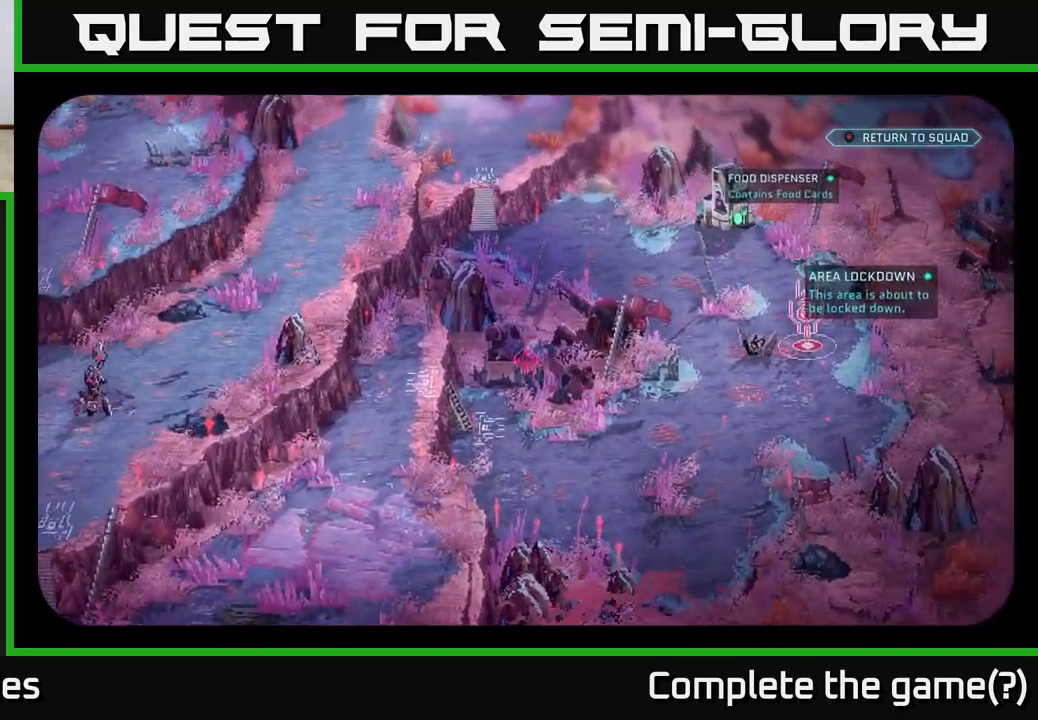
{"buttons": [], "left_stick": "center", "right_stick": "up", "events": [[17, "right_stick", "center"], [117, "right_stick", "up"]]}
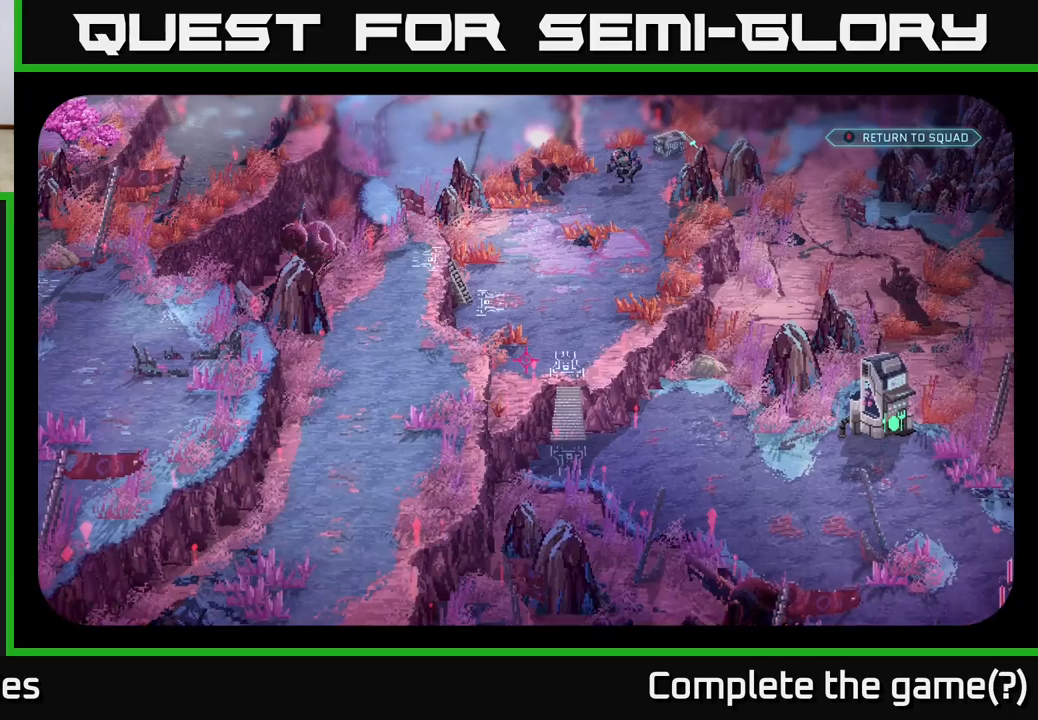
{"buttons": [], "left_stick": "center", "right_stick": "up-right", "events": [[33, "right_stick", "center"], [417, "right_stick", "up-right"]]}
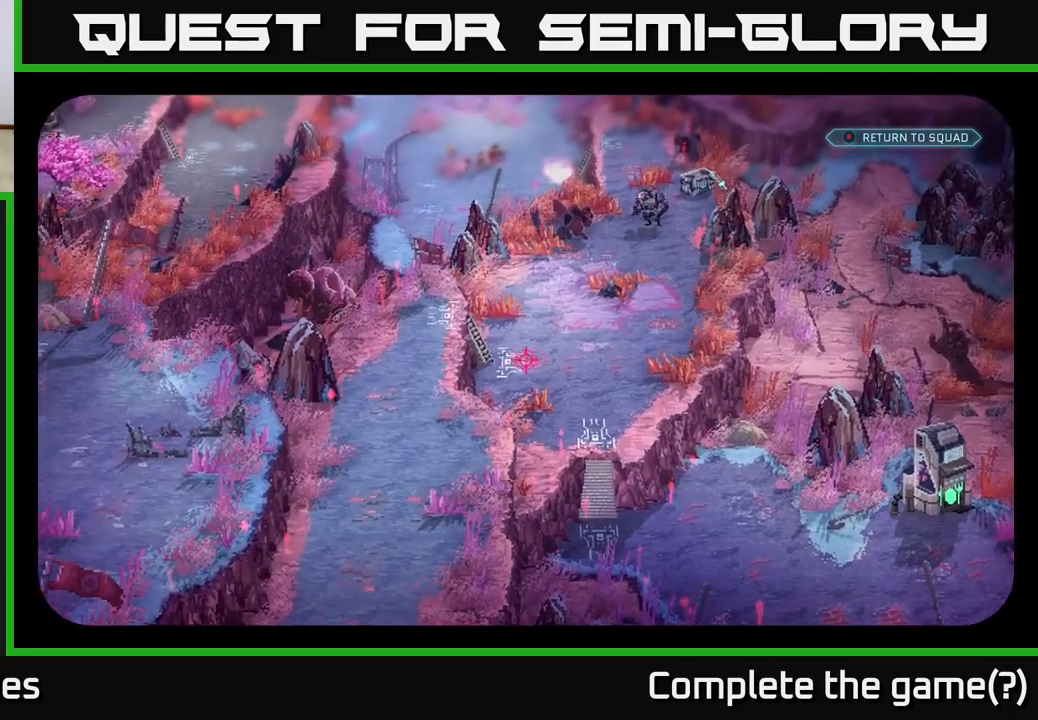
{"buttons": [], "left_stick": "center", "right_stick": "down-left", "events": [[117, "right_stick", "center"], [333, "right_stick", "left"], [417, "right_stick", "down-left"]]}
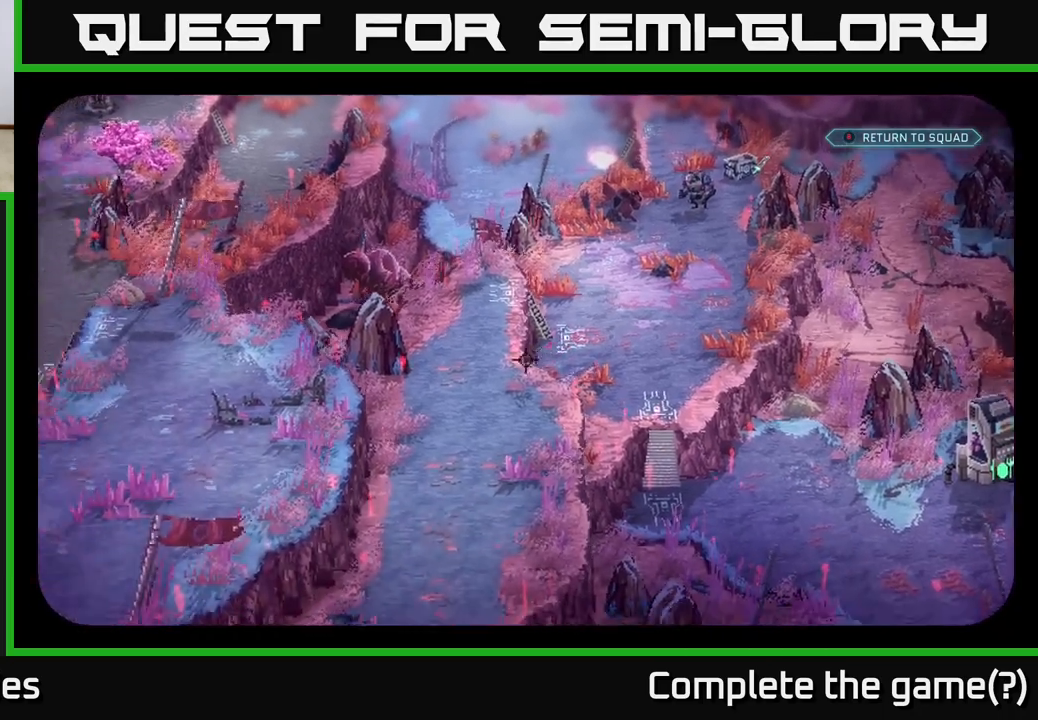
{"buttons": [], "left_stick": "center", "right_stick": "down", "events": [[183, "right_stick", "down"]]}
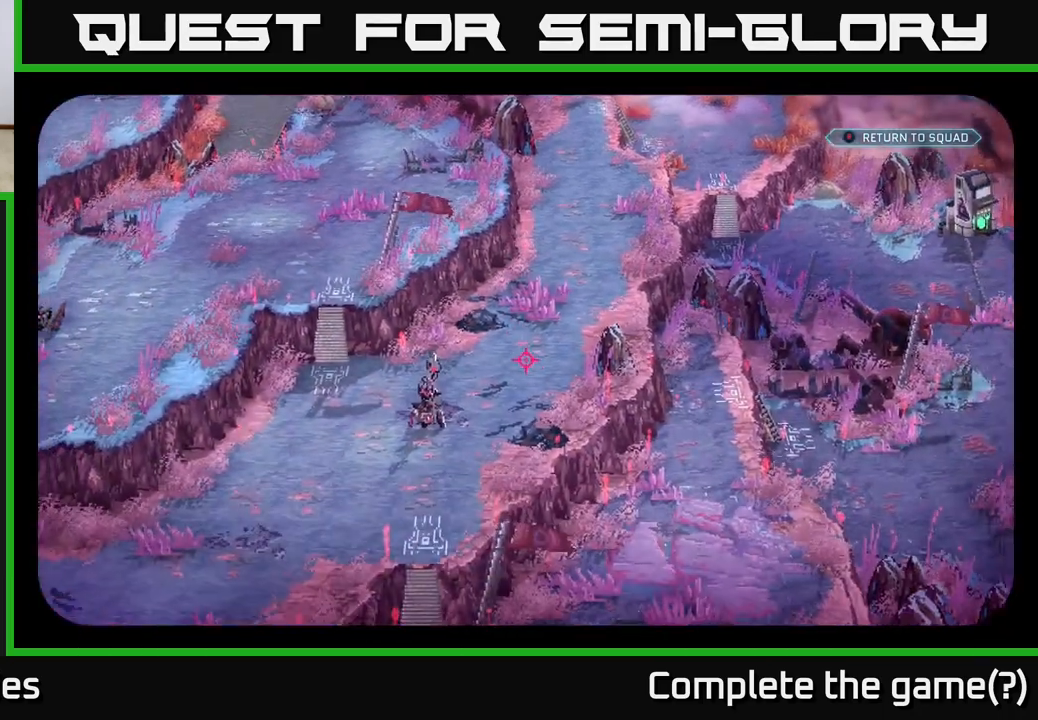
{"buttons": [], "left_stick": "center", "right_stick": "down-left", "events": [[50, "right_stick", "center"], [467, "right_stick", "down-left"]]}
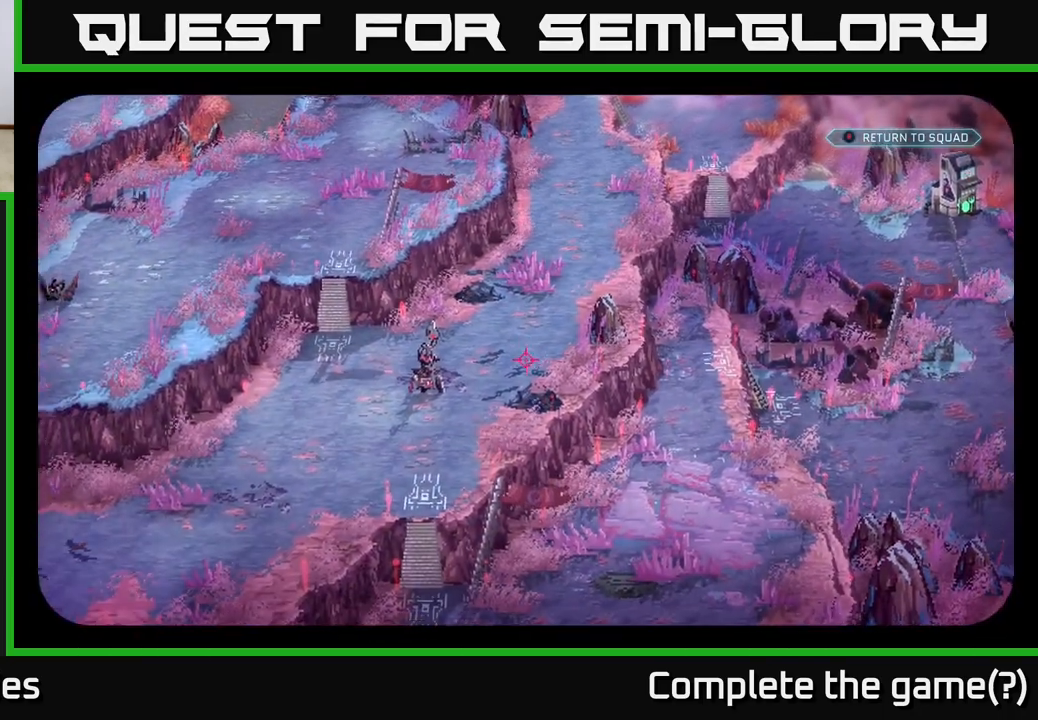
{"buttons": [], "left_stick": "center", "right_stick": "center", "events": [[150, "right_stick", "center"], [383, "right_stick", "up-left"], [467, "right_stick", "center"]]}
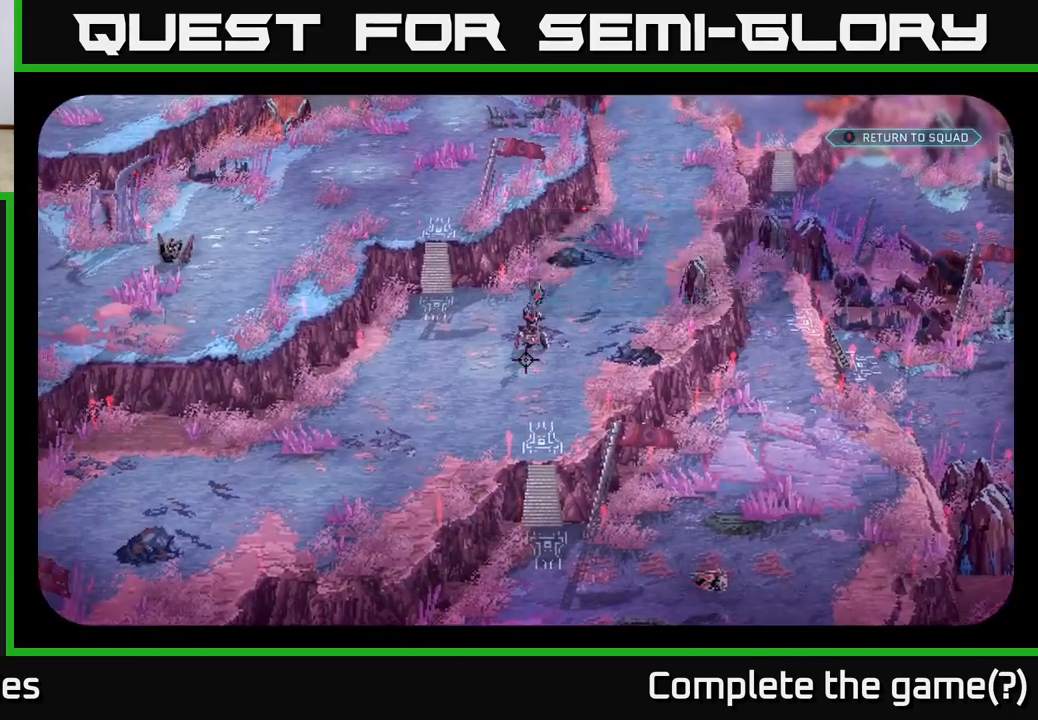
{"buttons": [], "left_stick": "center", "right_stick": "center", "events": [[333, "right_stick", "up-right"], [500, "right_stick", "center"]]}
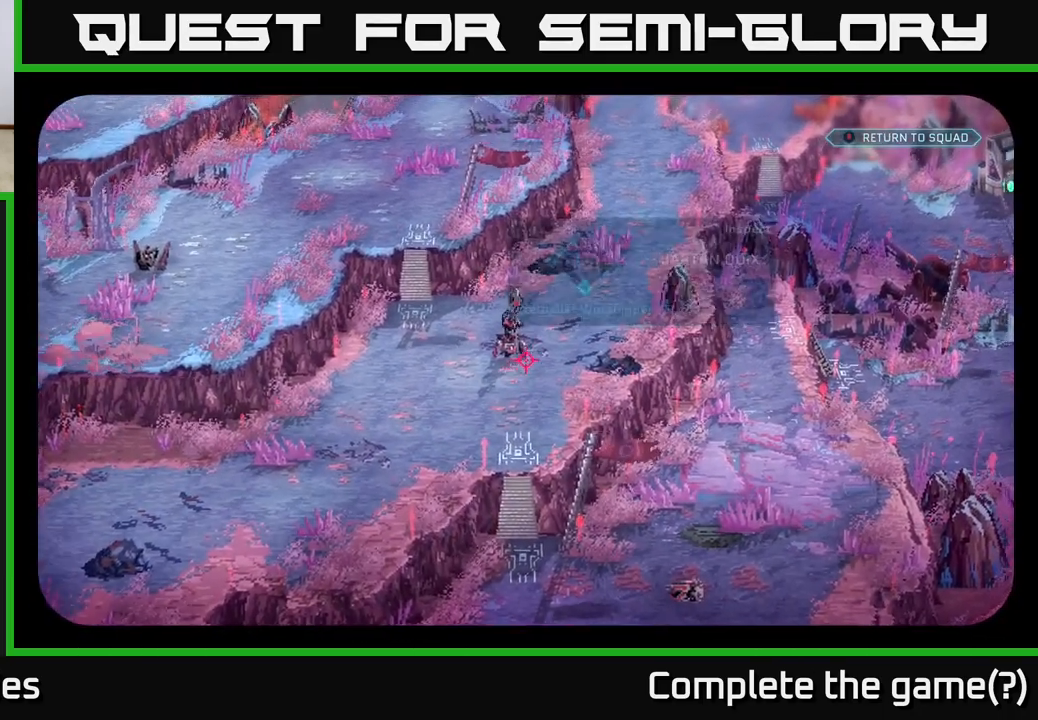
{"buttons": [], "left_stick": "center", "right_stick": "center", "events": []}
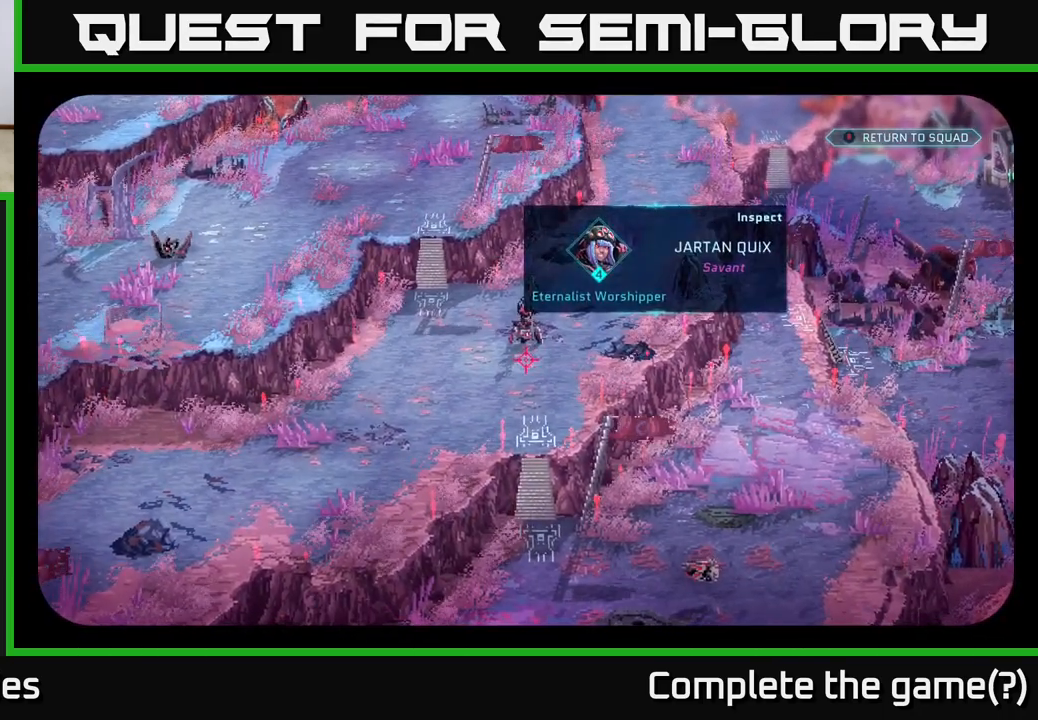
{"buttons": [], "left_stick": "center", "right_stick": "center", "events": []}
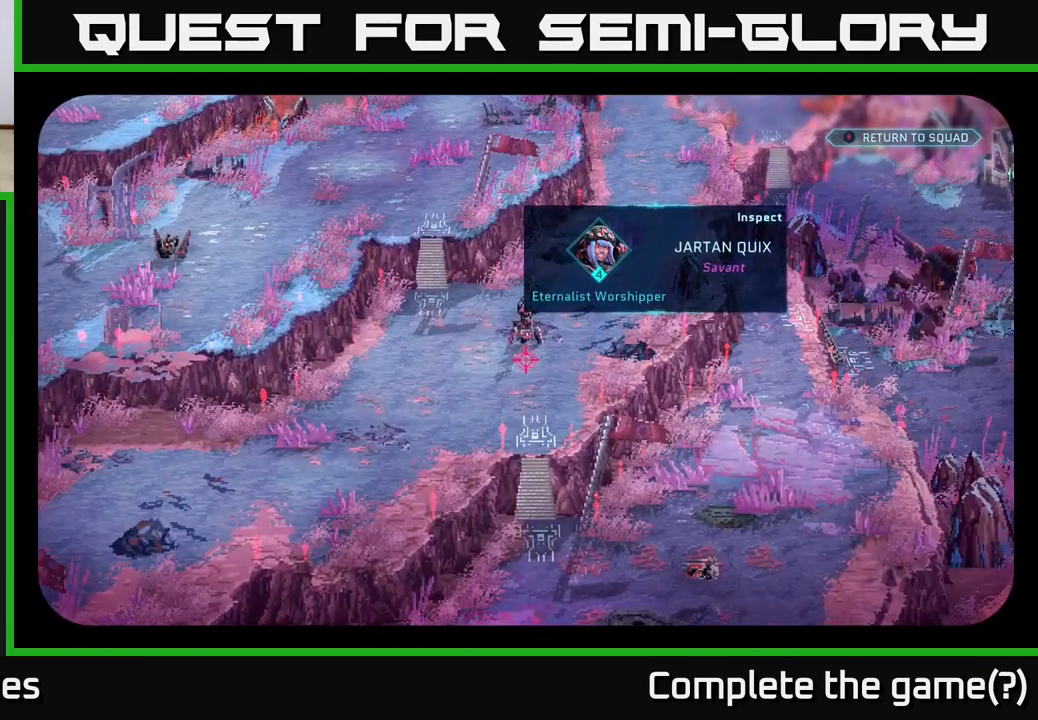
{"buttons": [], "left_stick": "center", "right_stick": "center", "events": []}
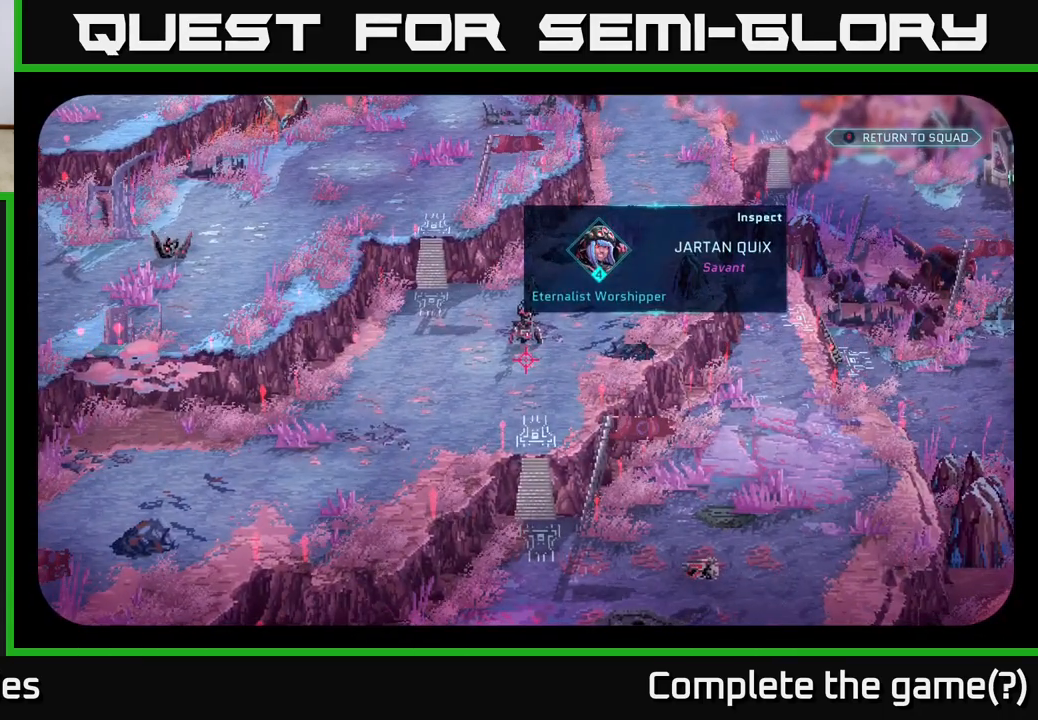
{"buttons": [], "left_stick": "center", "right_stick": "down-left", "events": [[183, "right_stick", "down-left"]]}
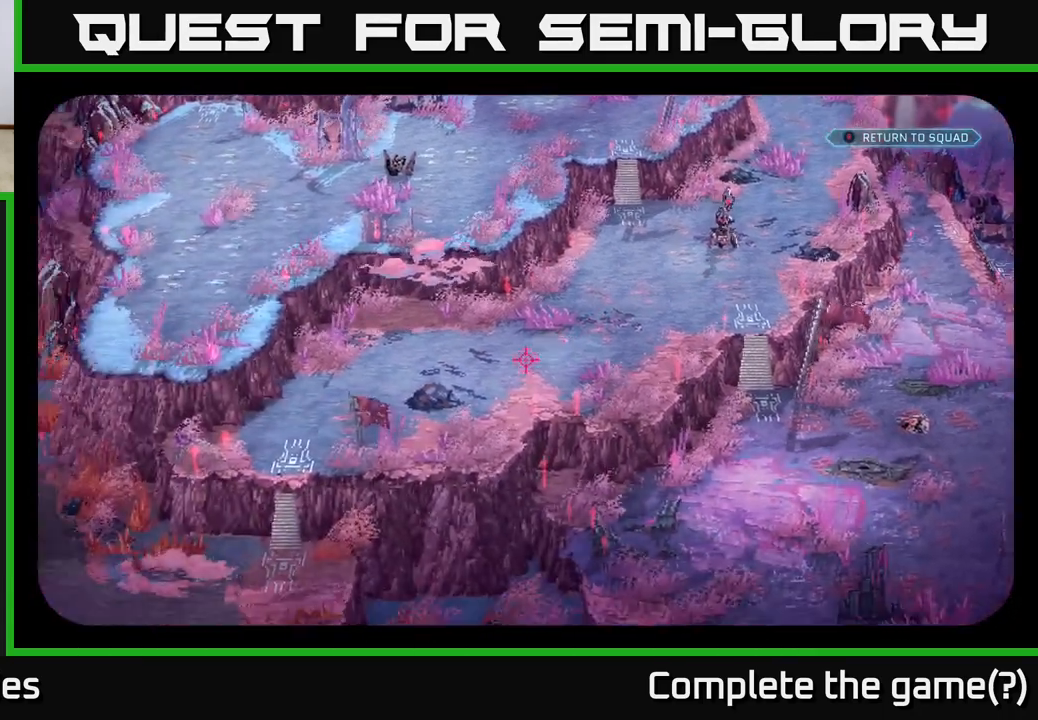
{"buttons": [], "left_stick": "center", "right_stick": "center", "events": [[50, "right_stick", "center"]]}
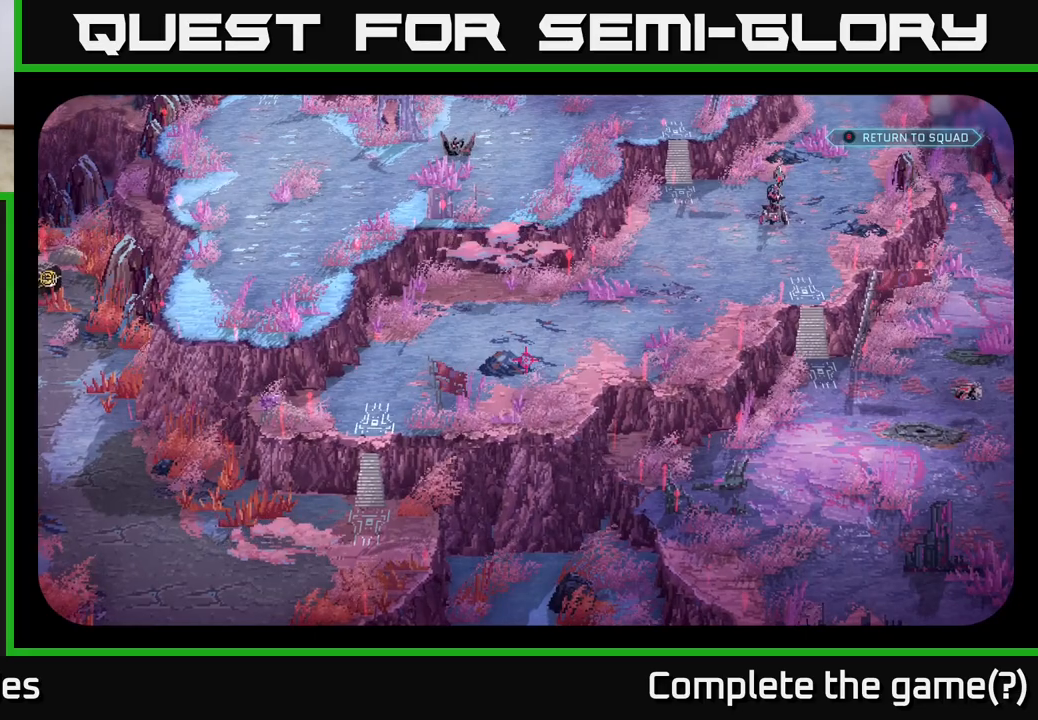
{"buttons": [], "left_stick": "center", "right_stick": "center", "events": [[167, "right_stick", "down-left"], [333, "right_stick", "left"], [433, "right_stick", "center"]]}
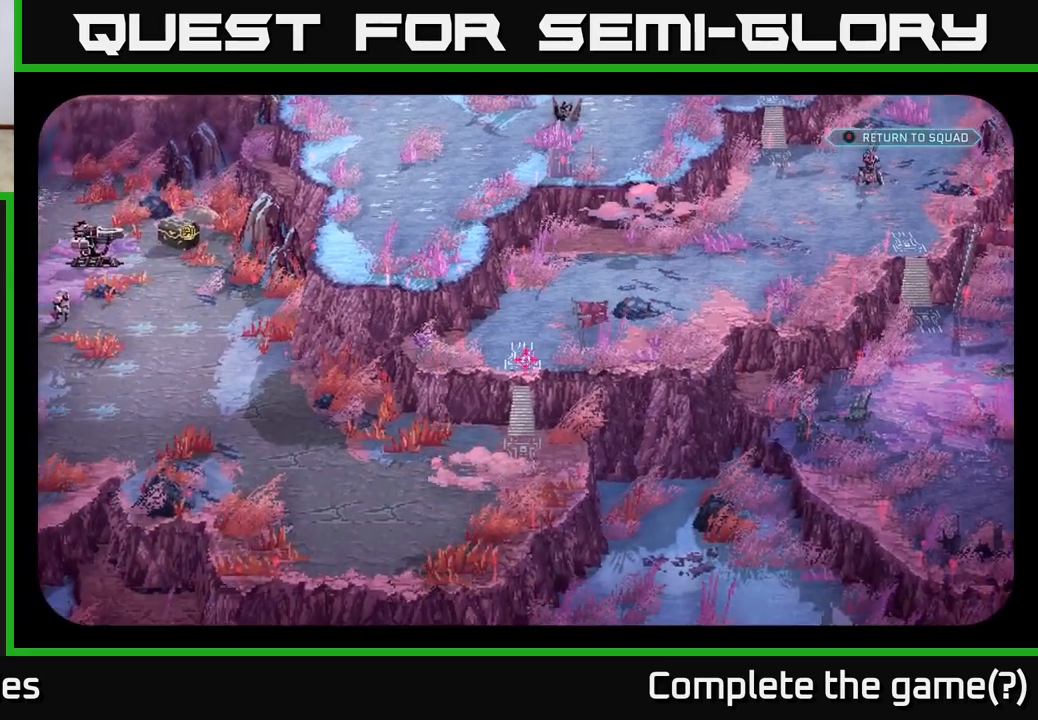
{"buttons": [], "left_stick": "center", "right_stick": "left", "events": [[250, "right_stick", "left"]]}
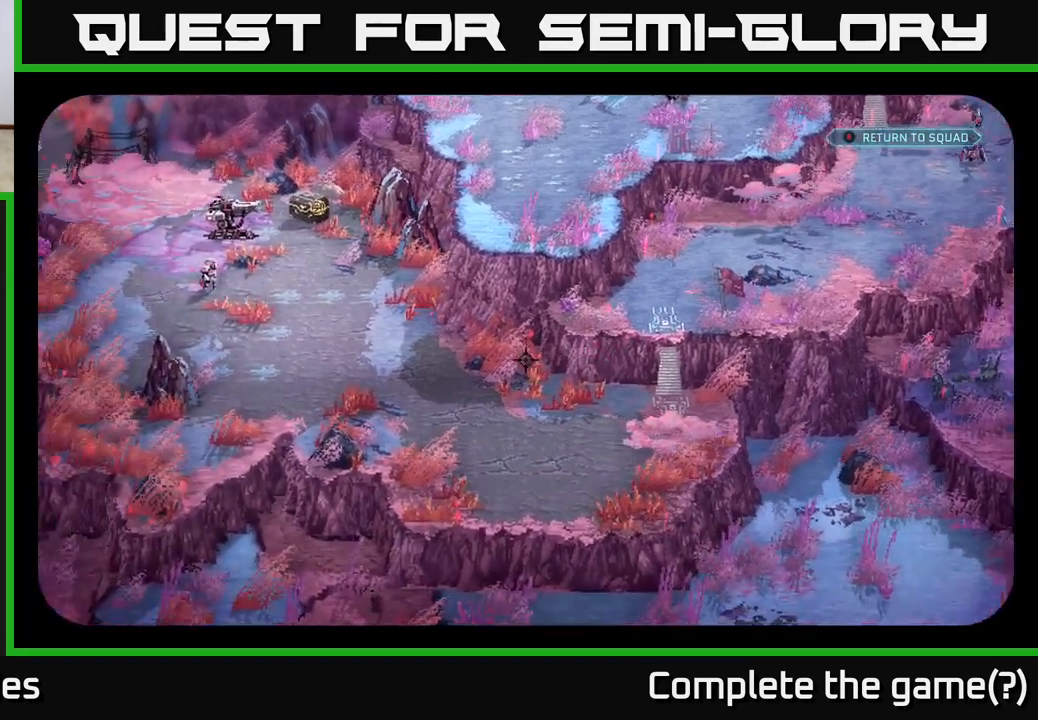
{"buttons": [], "left_stick": "center", "right_stick": "up", "events": [[200, "right_stick", "center"], [417, "right_stick", "up"]]}
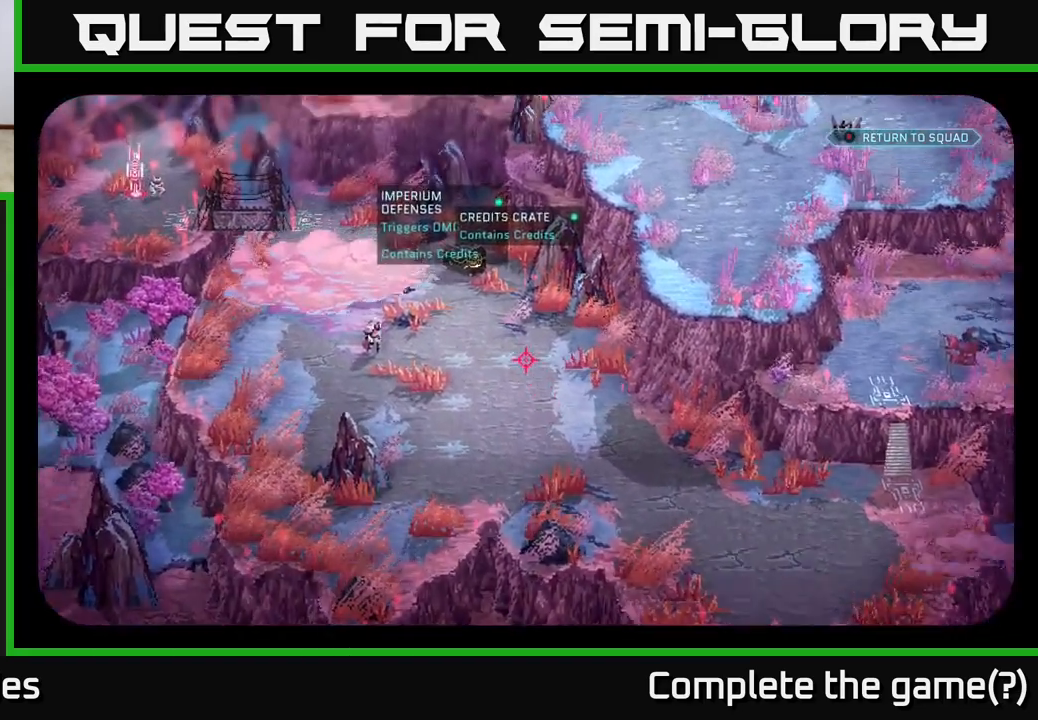
{"buttons": [], "left_stick": "center", "right_stick": "center", "events": [[150, "right_stick", "center"]]}
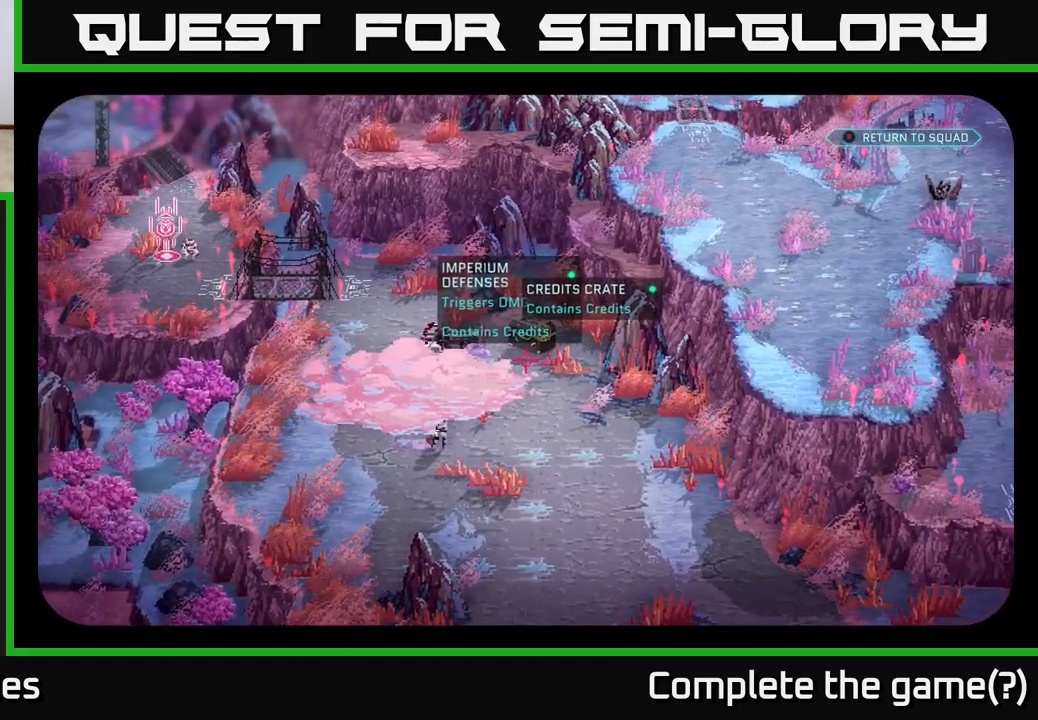
{"buttons": [], "left_stick": "center", "right_stick": "center", "events": [[300, "right_stick", "up-right"], [450, "right_stick", "center"]]}
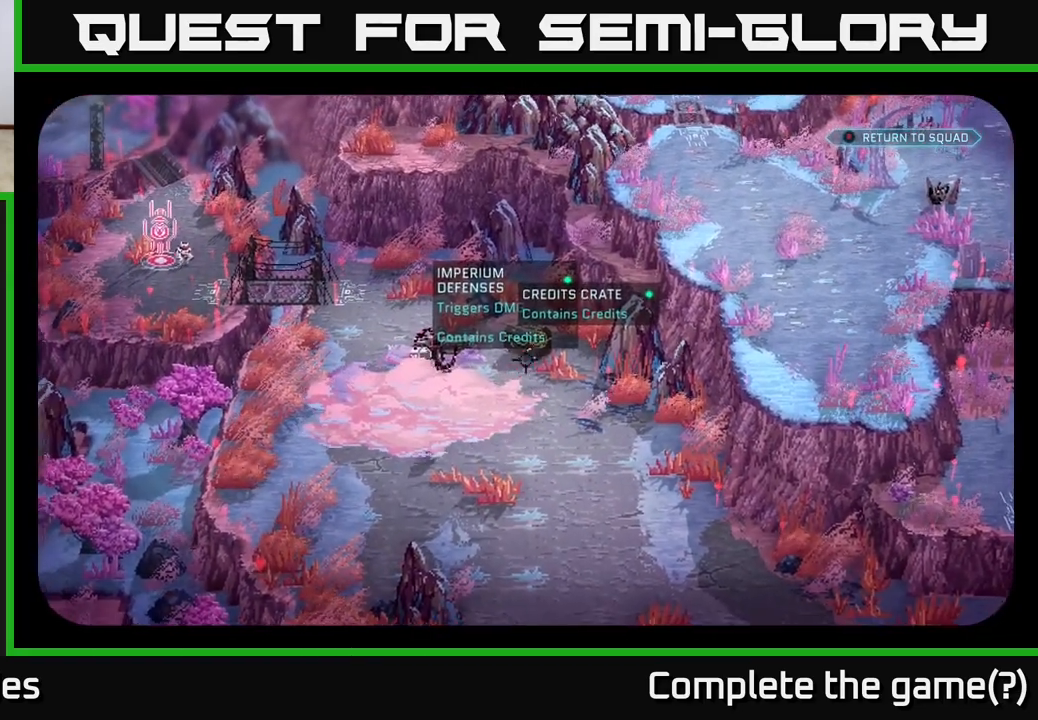
{"buttons": [], "left_stick": "center", "right_stick": "center", "events": []}
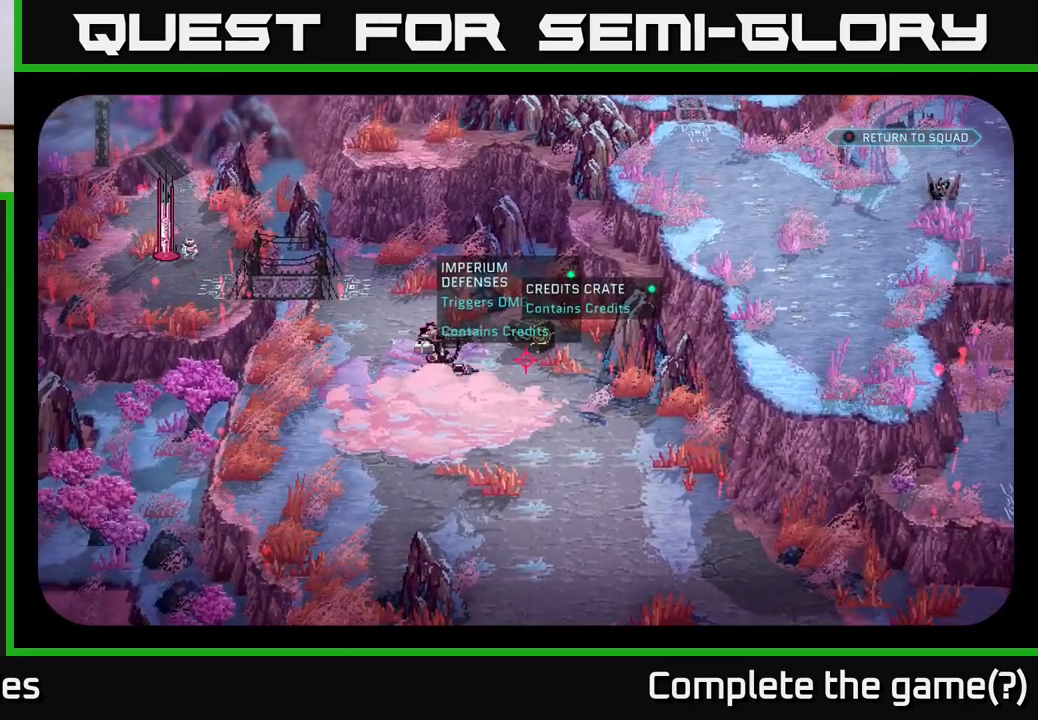
{"buttons": [], "left_stick": "center", "right_stick": "center", "events": []}
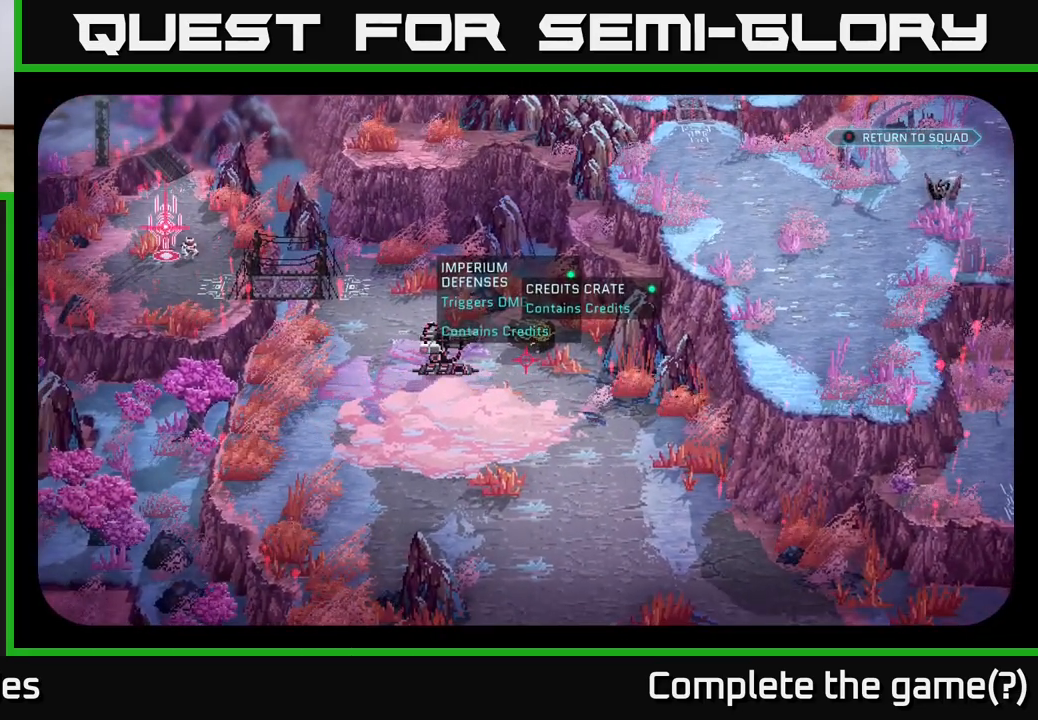
{"buttons": [], "left_stick": "center", "right_stick": "center", "events": []}
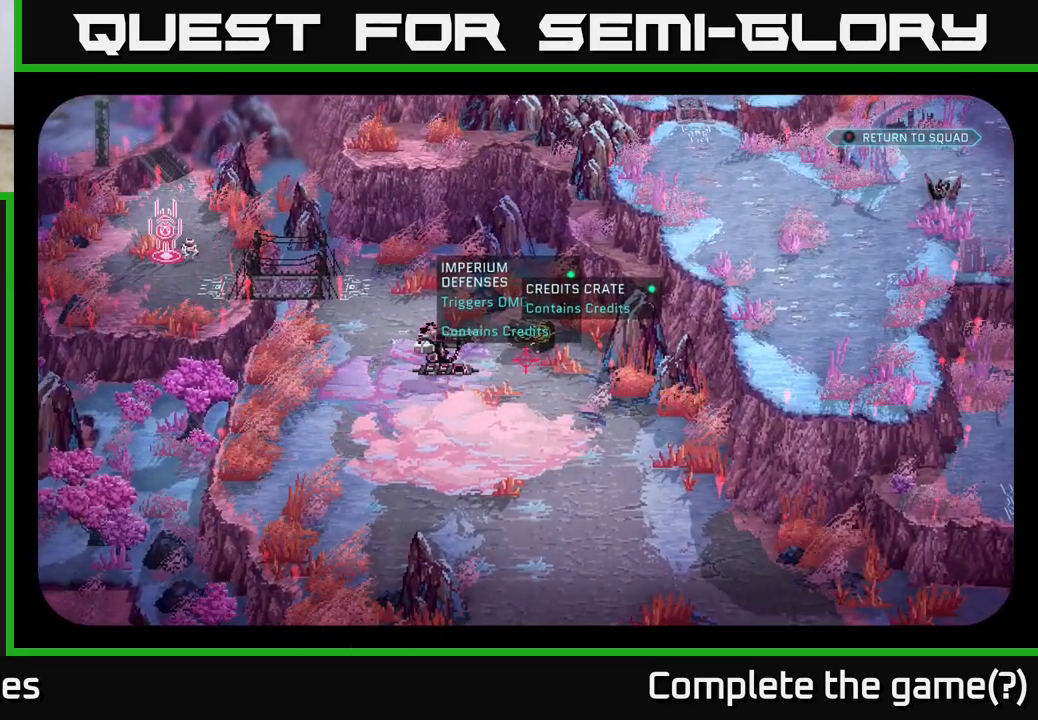
{"buttons": [], "left_stick": "center", "right_stick": "down", "events": [[283, "right_stick", "down-left"], [383, "right_stick", "down"]]}
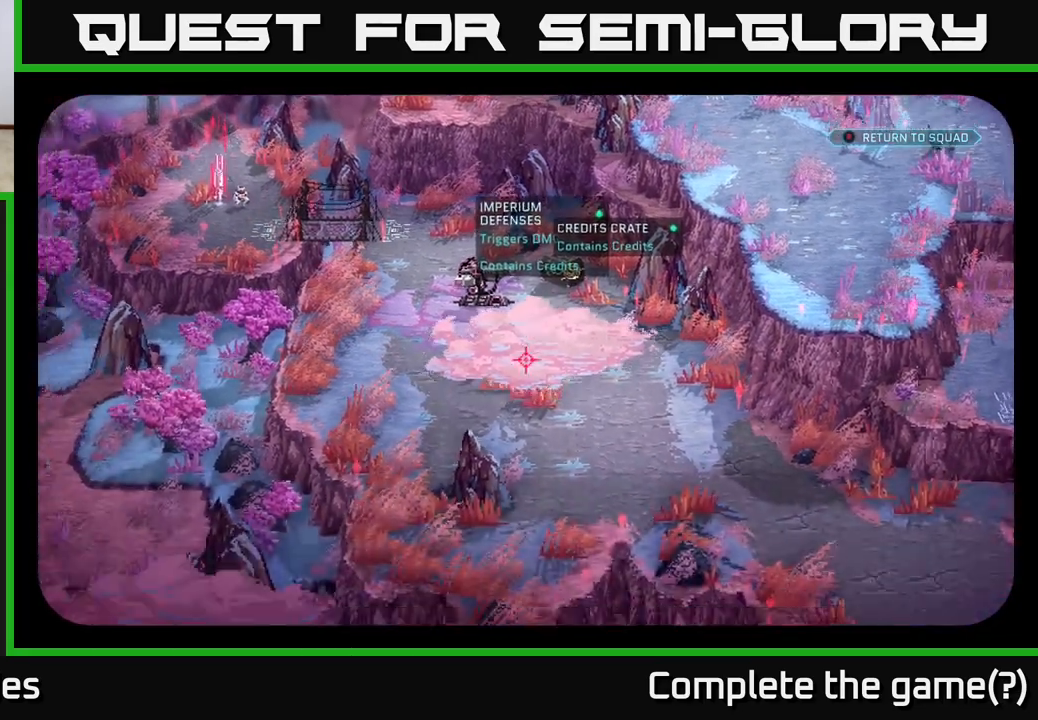
{"buttons": [], "left_stick": "center", "right_stick": "center", "events": [[117, "right_stick", "center"]]}
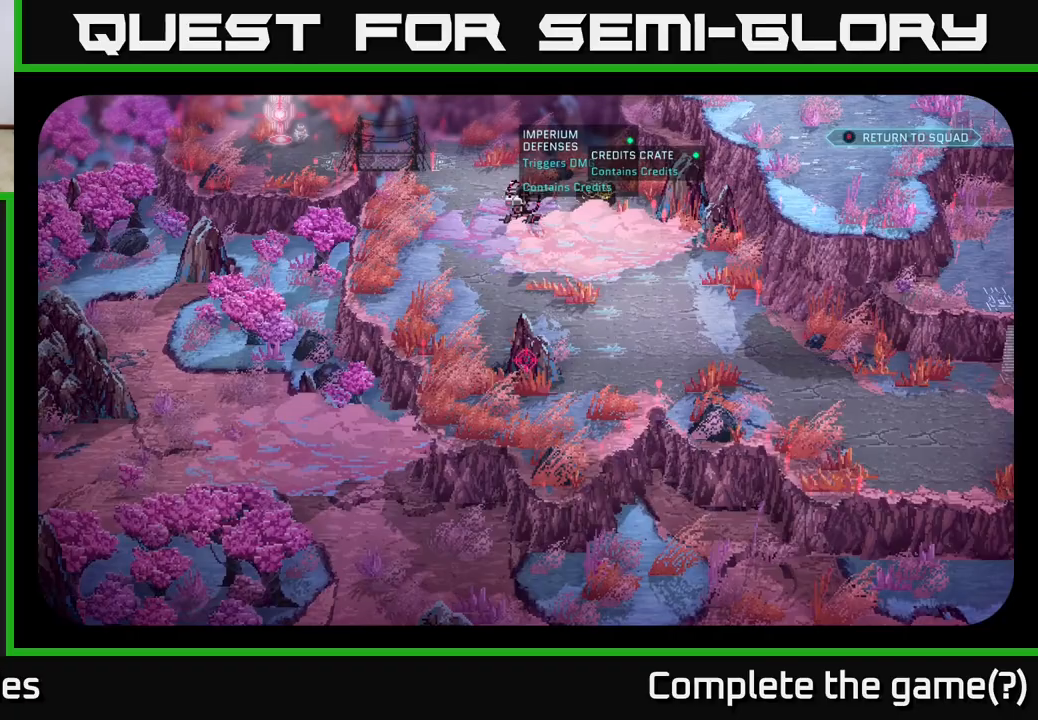
{"buttons": [], "left_stick": "center", "right_stick": "center", "events": [[267, "right_stick", "up-left"], [467, "right_stick", "center"]]}
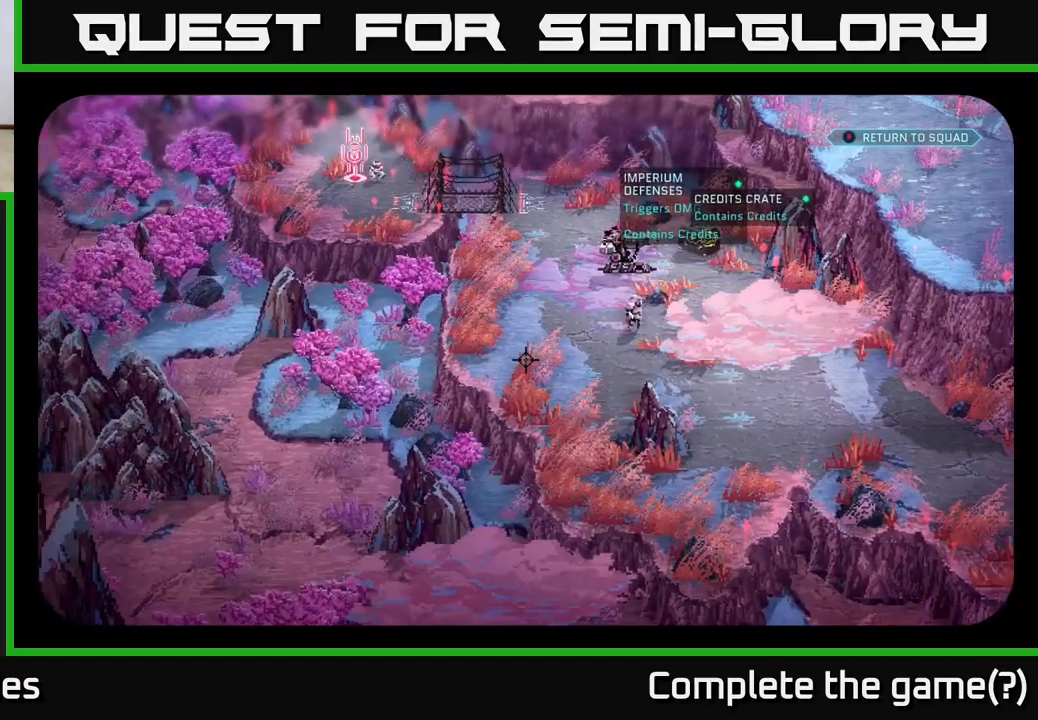
{"buttons": [], "left_stick": "center", "right_stick": "up", "events": [[350, "right_stick", "up"]]}
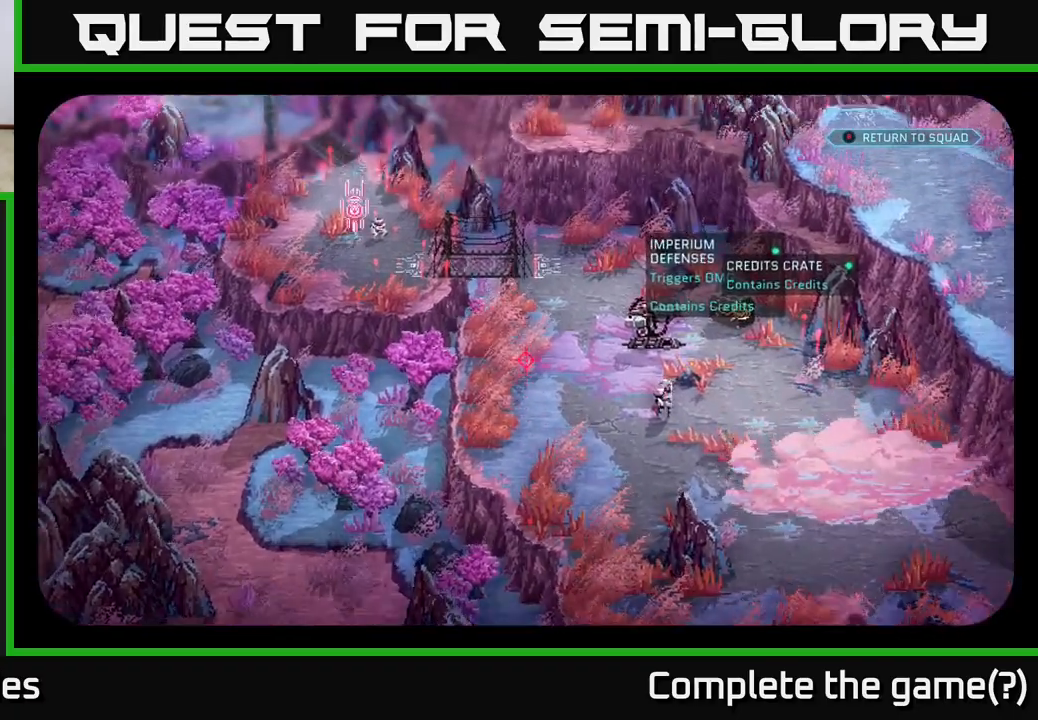
{"buttons": [], "left_stick": "center", "right_stick": "center", "events": [[300, "right_stick", "center"]]}
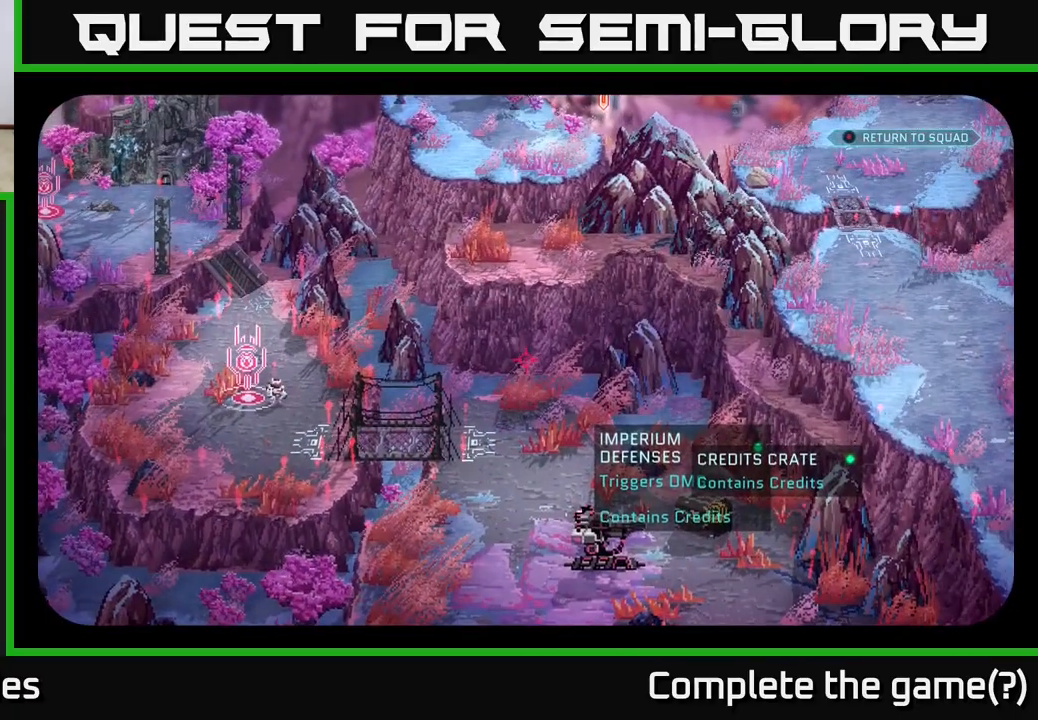
{"buttons": [], "left_stick": "center", "right_stick": "up", "events": [[167, "right_stick", "left"], [383, "right_stick", "up"]]}
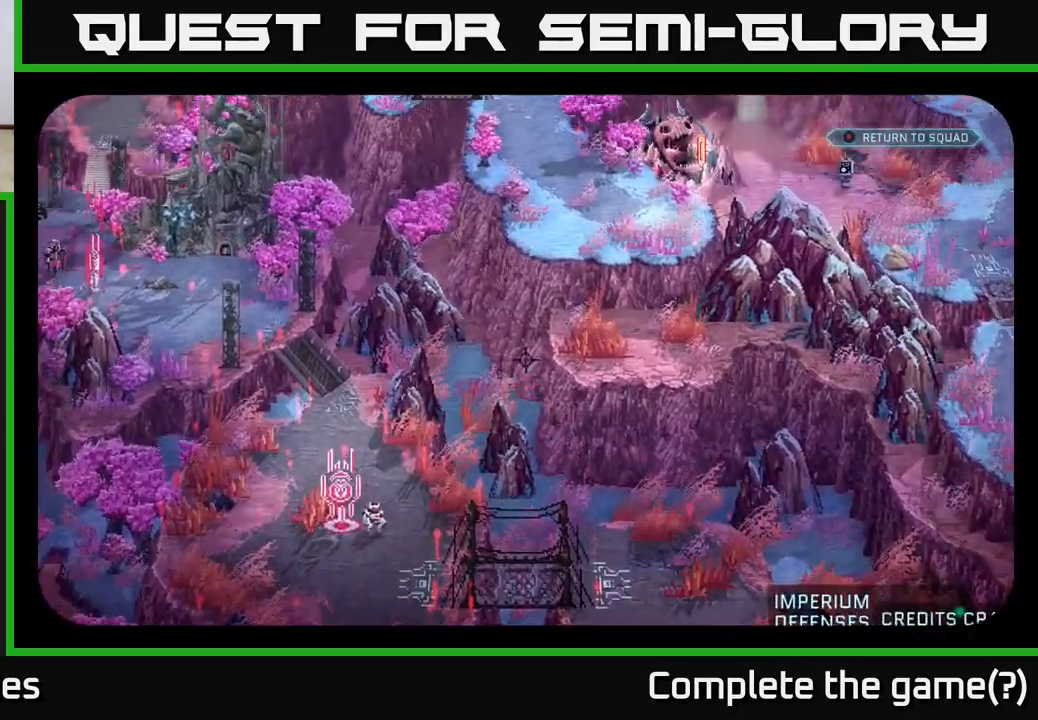
{"buttons": [], "left_stick": "center", "right_stick": "up-right", "events": [[33, "right_stick", "up-right"]]}